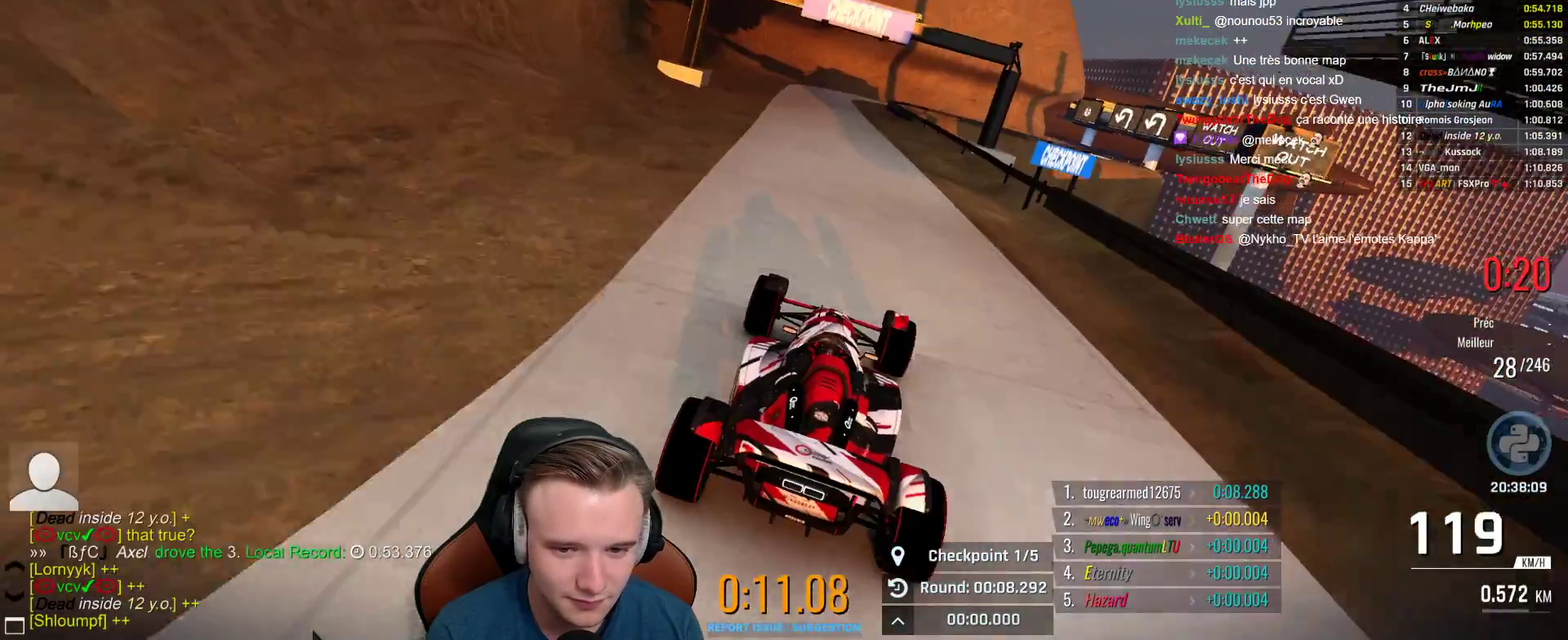
Gameplay with a controller (Xbox layout); each line is a JSON object with the inputs held at the frame after it. "events" lists button and stick changes between this image and that frame as [ms after this image, input, new state], when the widget could be followed in between. This document gives stick clicks only as held states, not as events. Not read: R1.
{"buttons": ["A"], "left_stick": "center", "right_stick": "center", "events": [[183, "left_stick", "left"], [317, "left_stick", "center"]]}
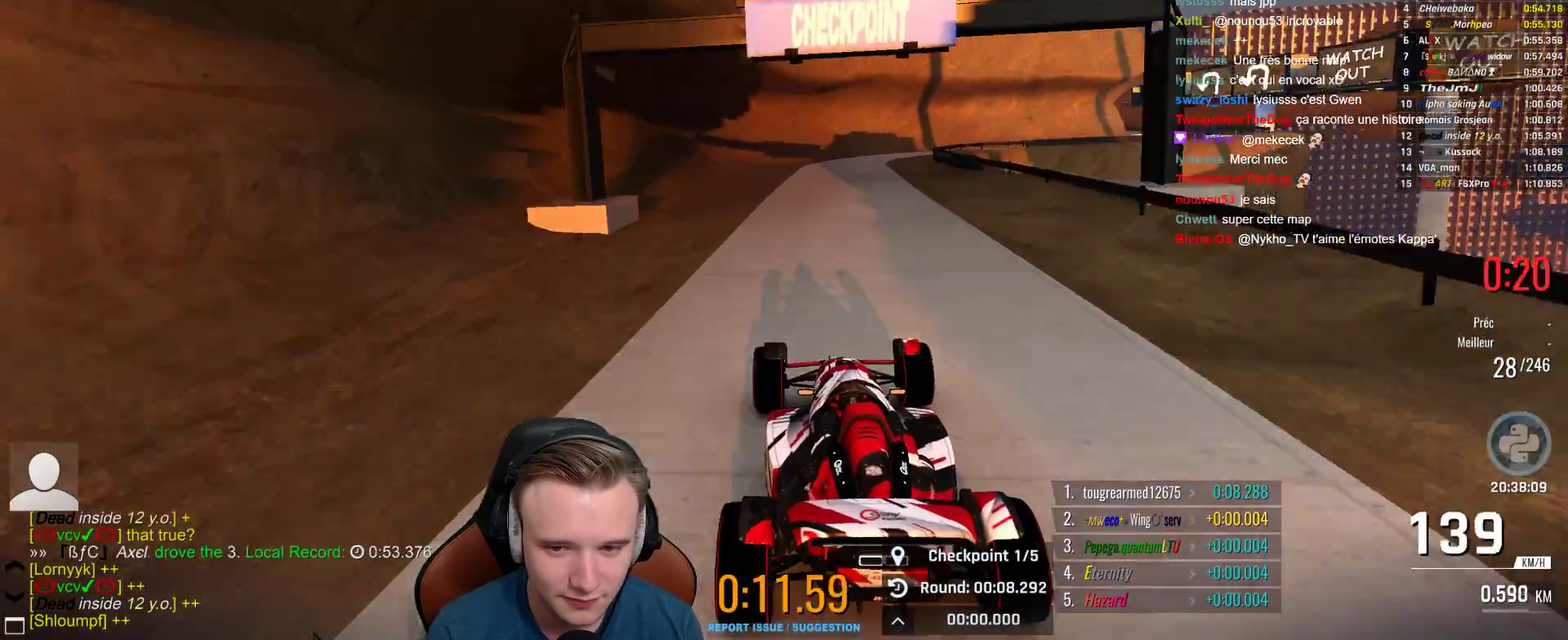
{"buttons": ["A"], "left_stick": "right", "right_stick": "center", "events": [[467, "left_stick", "right"]]}
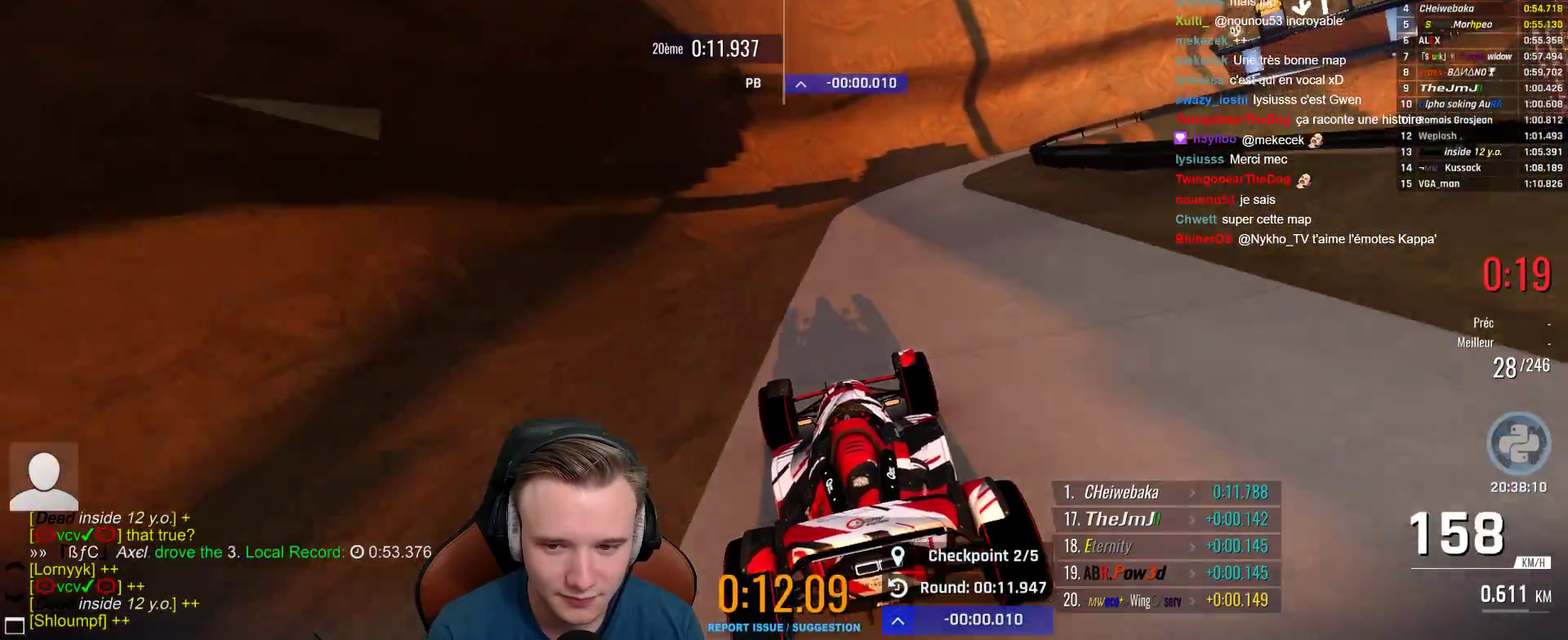
{"buttons": ["A"], "left_stick": "center", "right_stick": "center", "events": [[217, "left_stick", "center"], [283, "left_stick", "right"], [450, "left_stick", "center"]]}
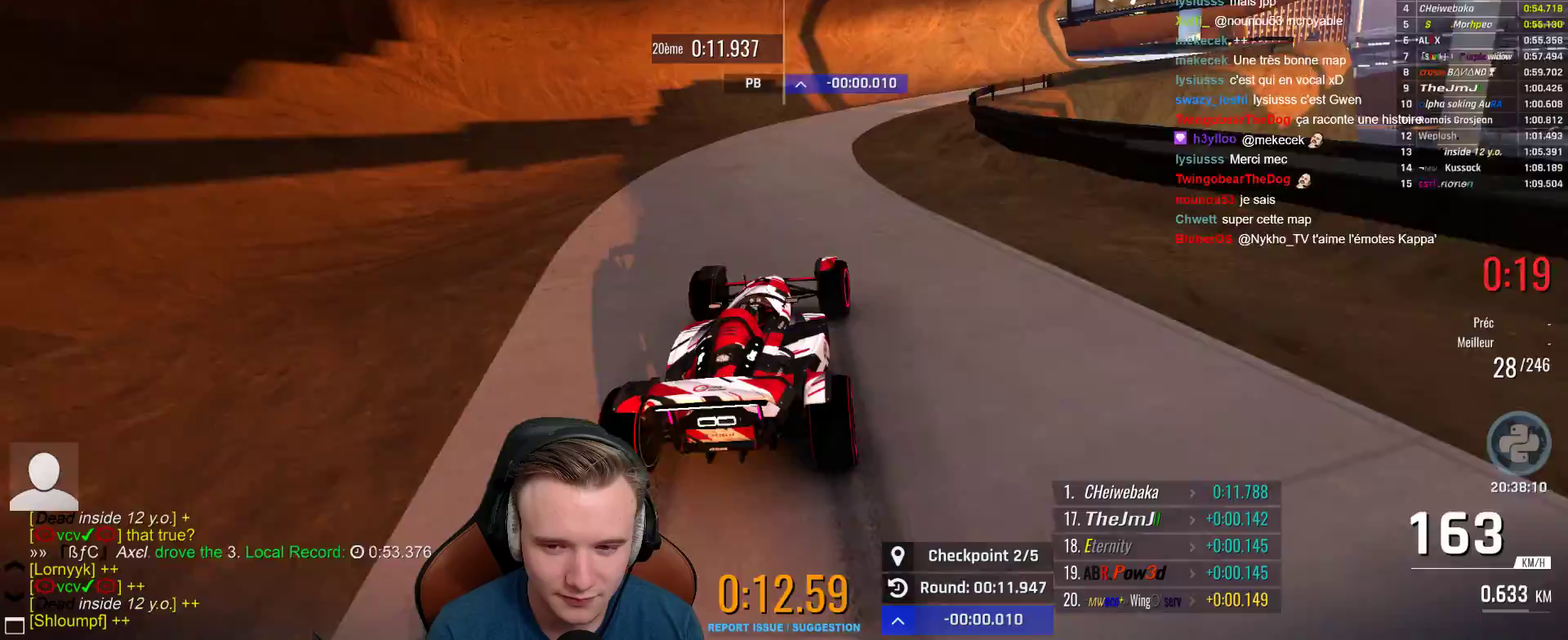
{"buttons": ["A"], "left_stick": "right", "right_stick": "center", "events": [[33, "left_stick", "right"]]}
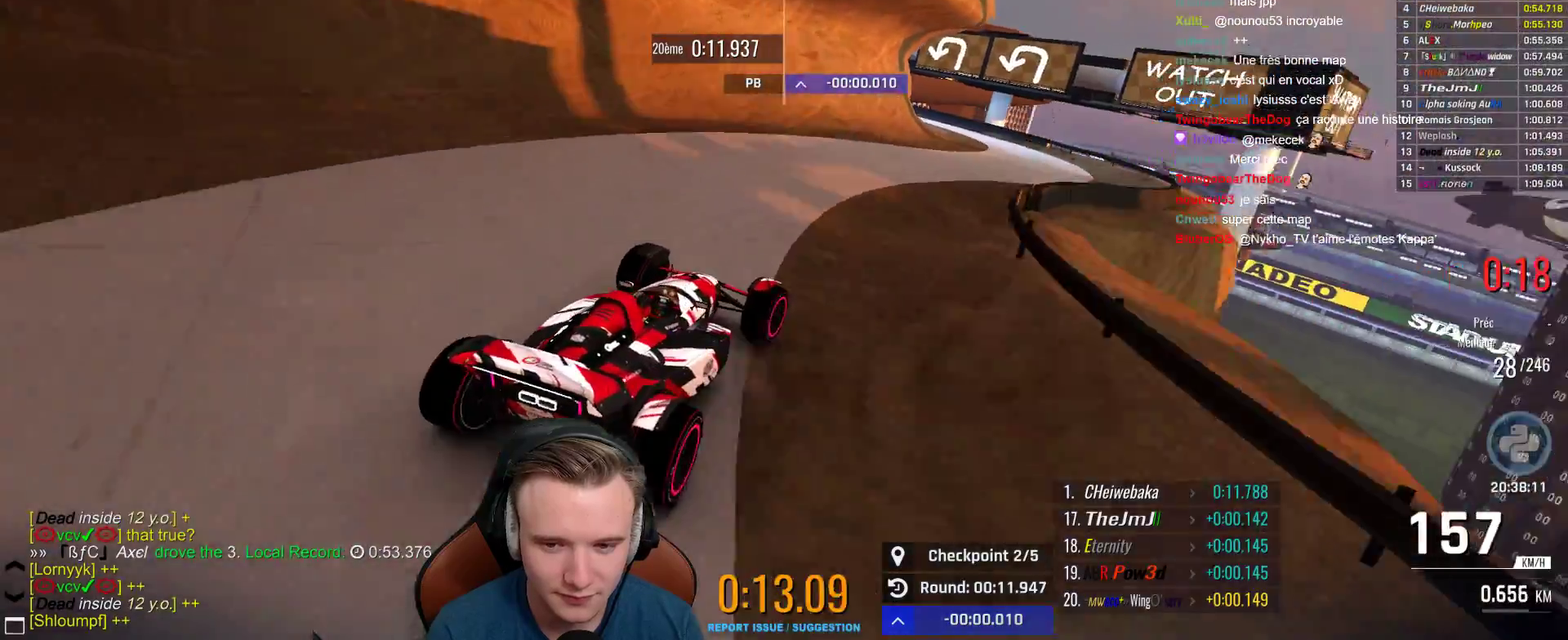
{"buttons": ["A"], "left_stick": "up-left", "right_stick": "center", "events": [[267, "left_stick", "center"], [317, "left_stick", "left"], [417, "left_stick", "up-left"]]}
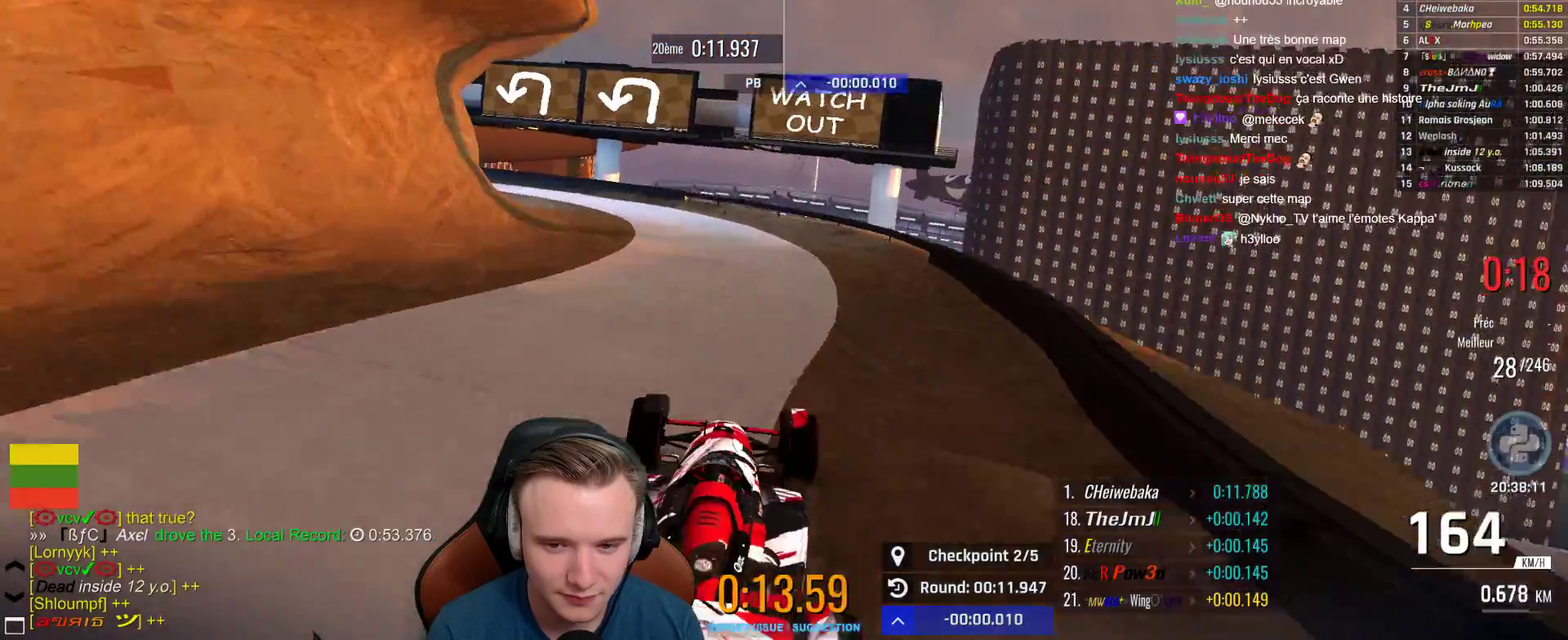
{"buttons": ["A"], "left_stick": "up-left", "right_stick": "center", "events": [[67, "left_stick", "center"], [217, "left_stick", "up-left"]]}
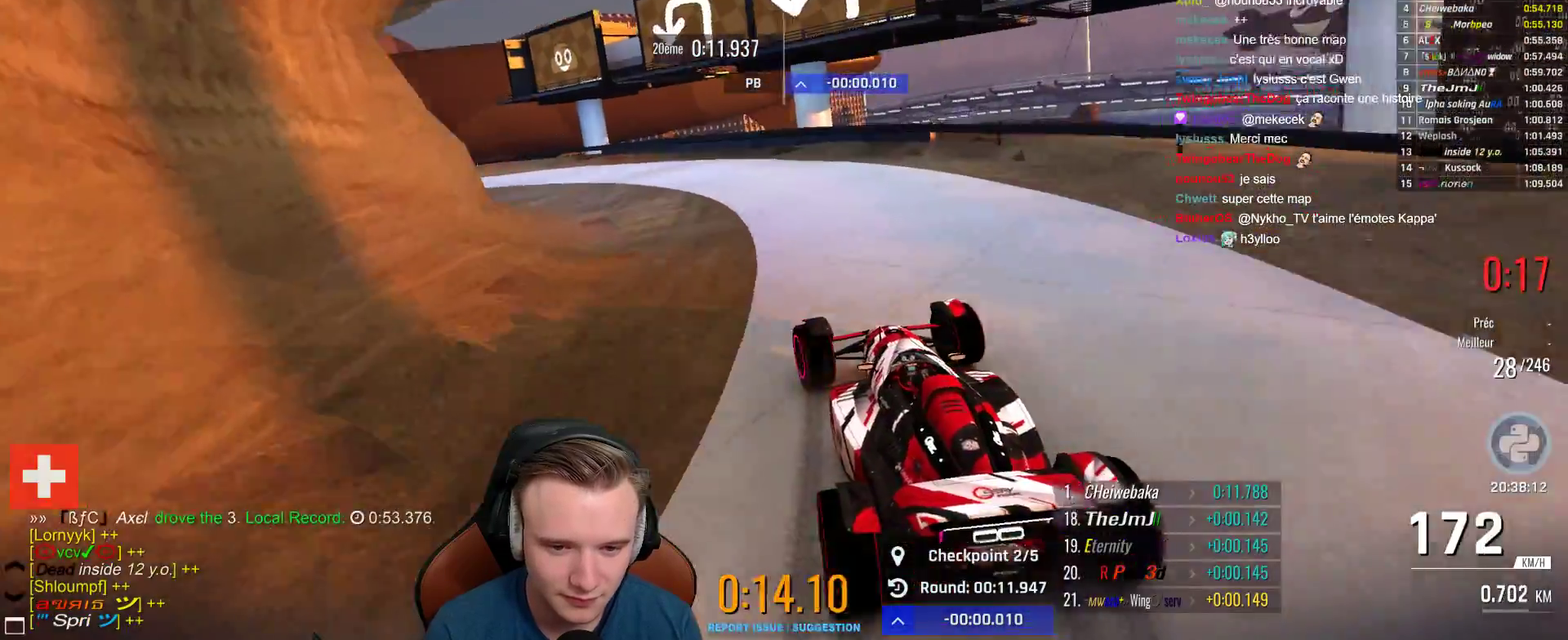
{"buttons": ["A"], "left_stick": "up-left", "right_stick": "center", "events": [[283, "A", "up"], [433, "A", "down"]]}
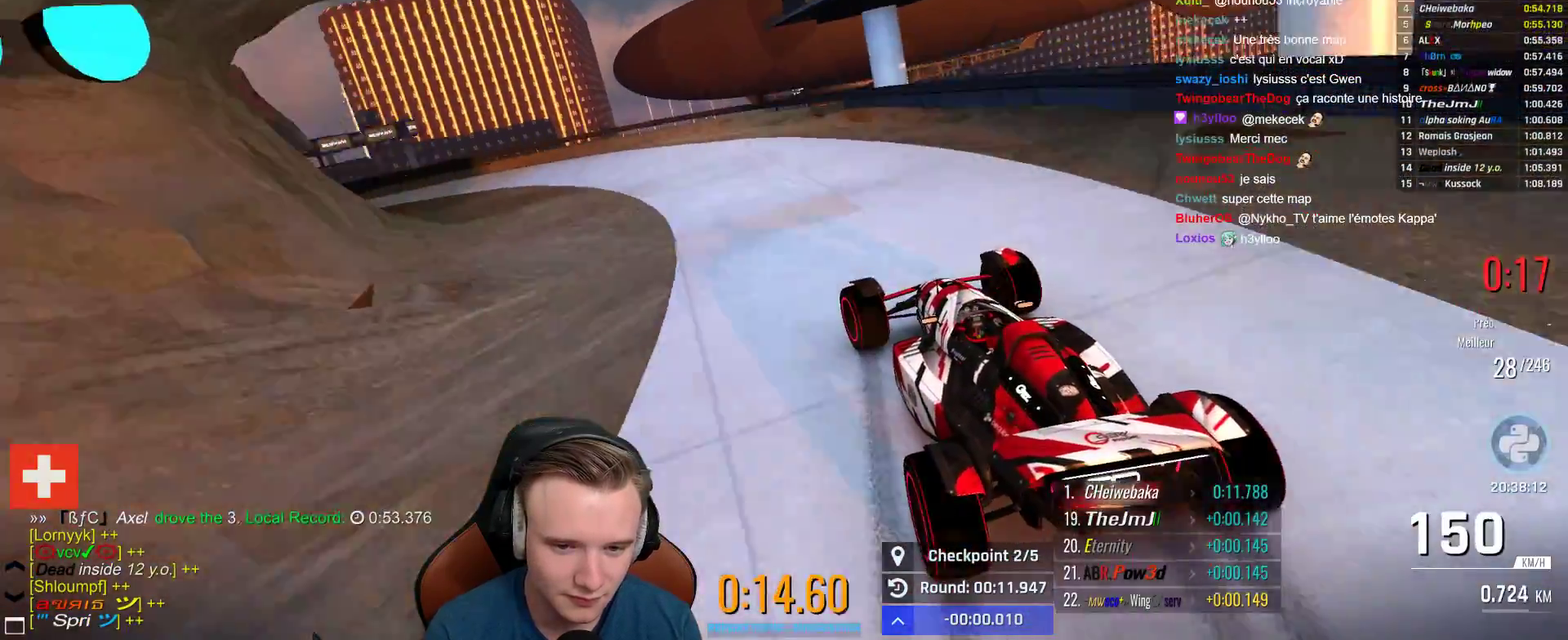
{"buttons": ["A"], "left_stick": "up-left", "right_stick": "center", "events": []}
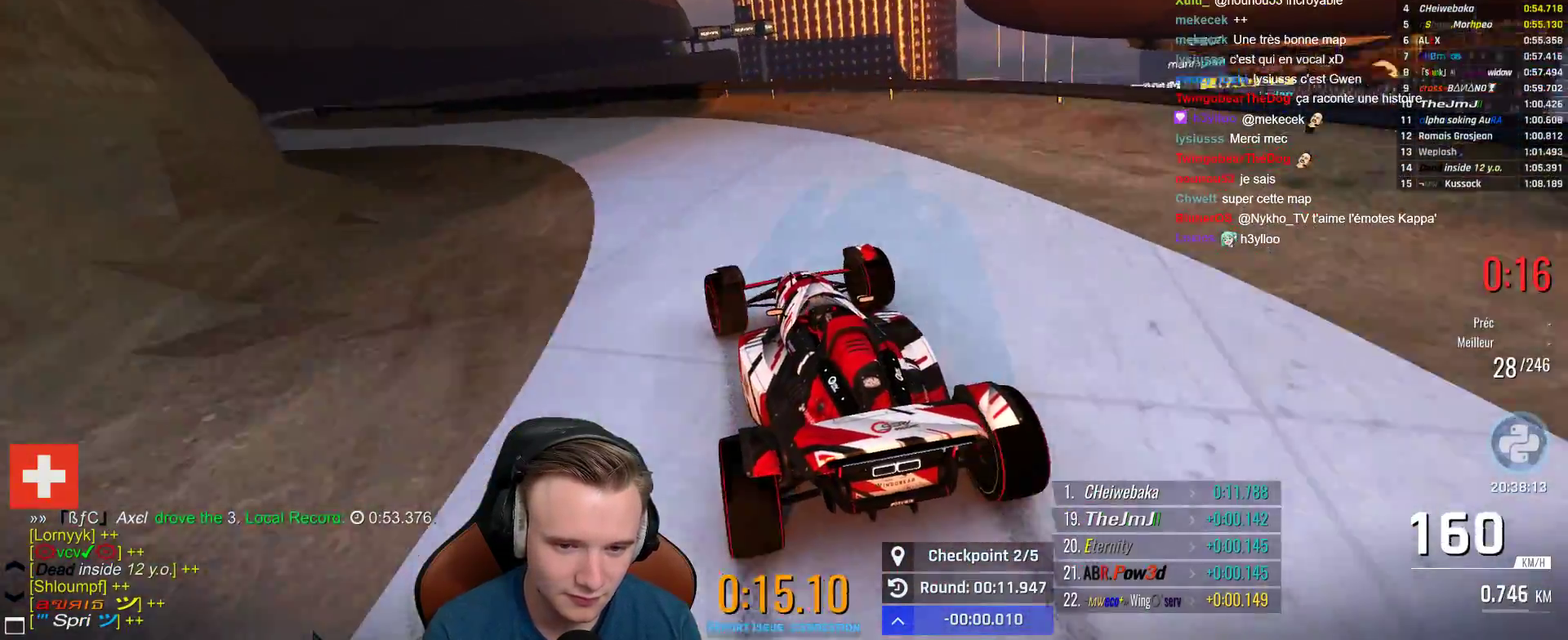
{"buttons": ["A"], "left_stick": "up-left", "right_stick": "center", "events": [[17, "A", "up"], [300, "A", "down"]]}
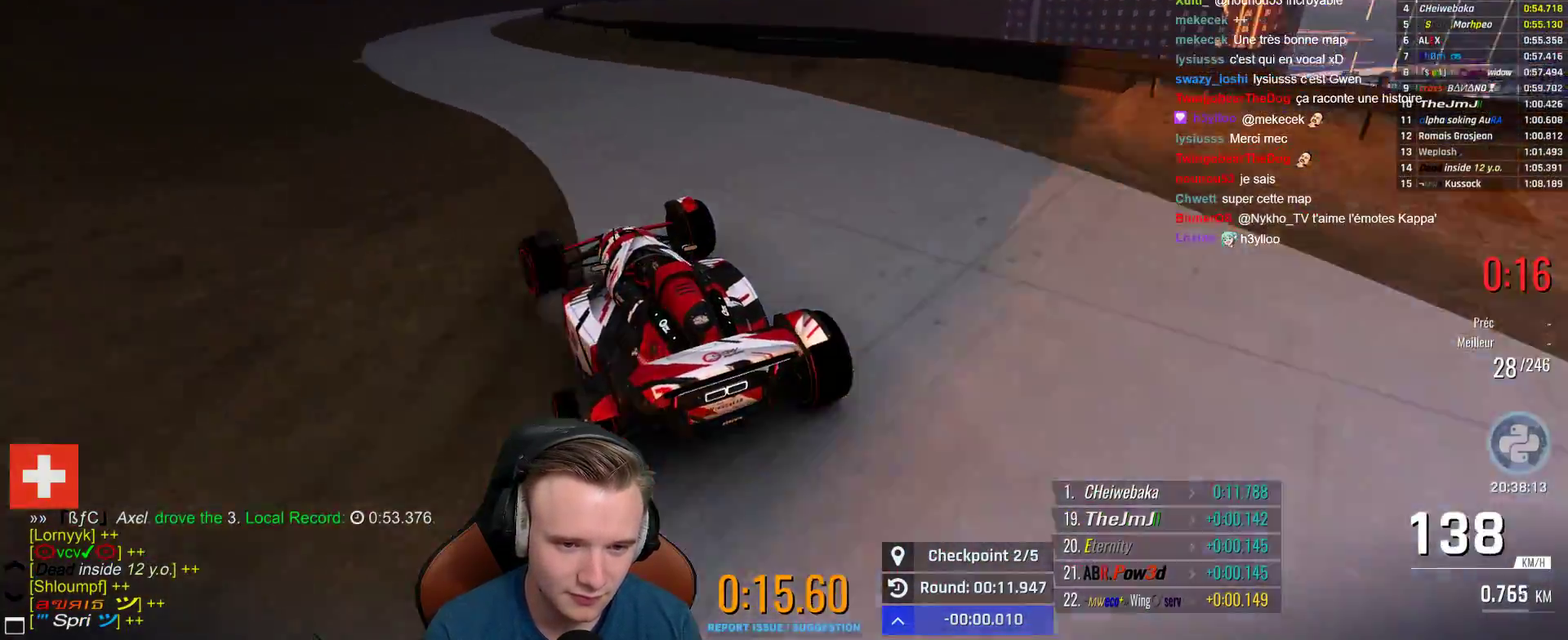
{"buttons": ["A"], "left_stick": "center", "right_stick": "center", "events": [[17, "left_stick", "center"], [117, "left_stick", "right"], [383, "left_stick", "center"]]}
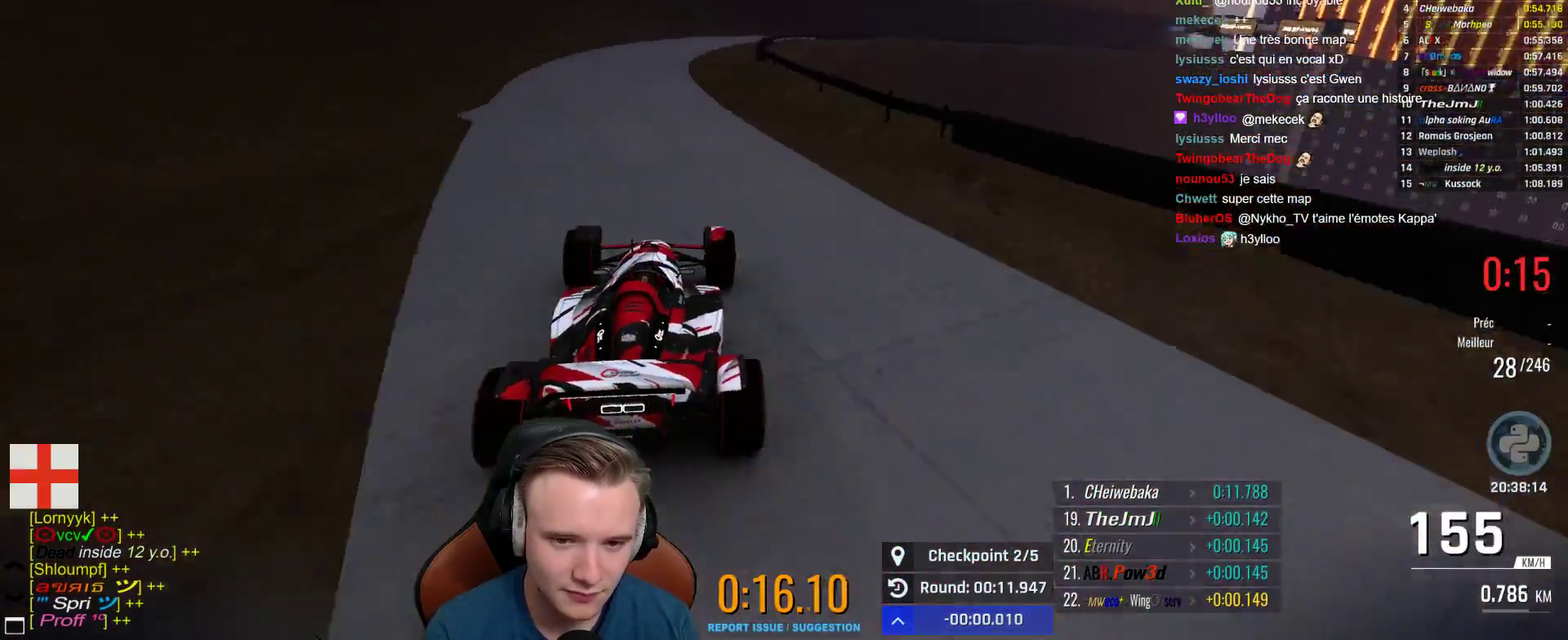
{"buttons": ["A"], "left_stick": "right", "right_stick": "center", "events": [[50, "left_stick", "left"], [150, "left_stick", "center"], [350, "left_stick", "right"]]}
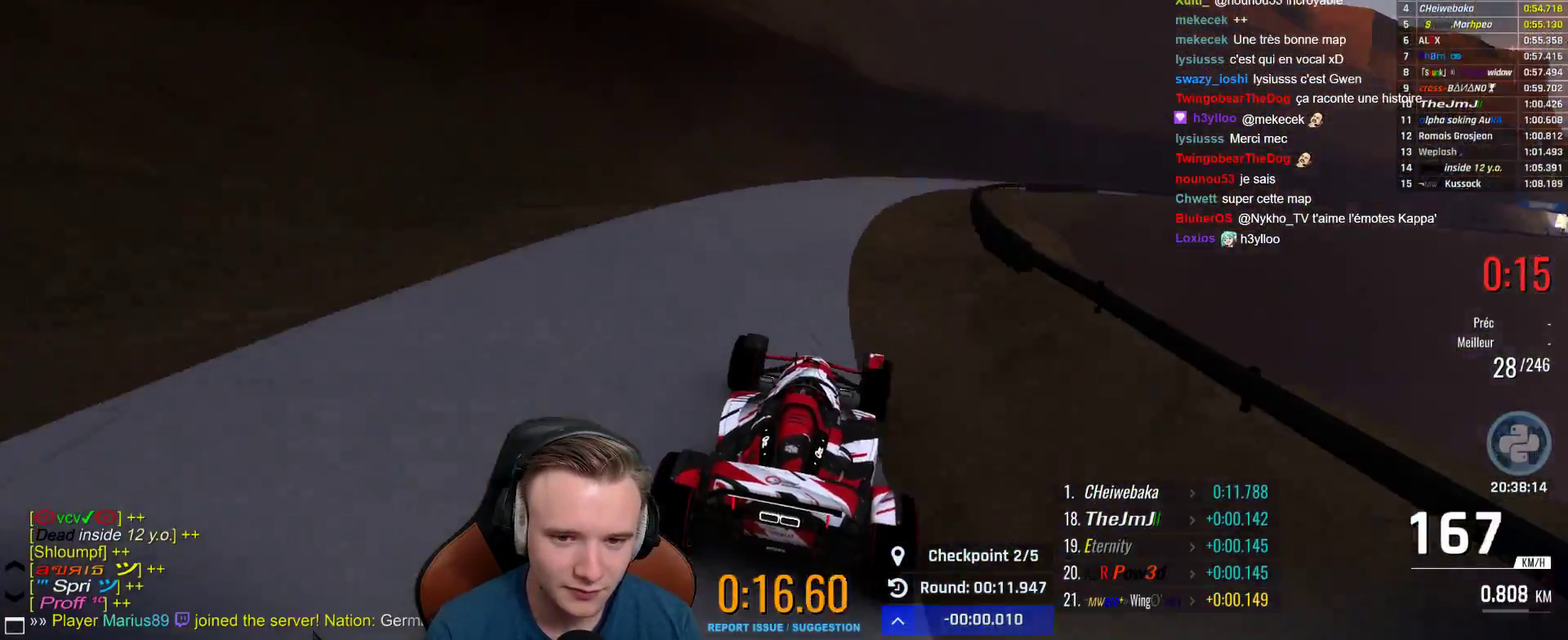
{"buttons": ["A"], "left_stick": "center", "right_stick": "center", "events": [[133, "left_stick", "center"], [350, "left_stick", "right"], [500, "left_stick", "center"]]}
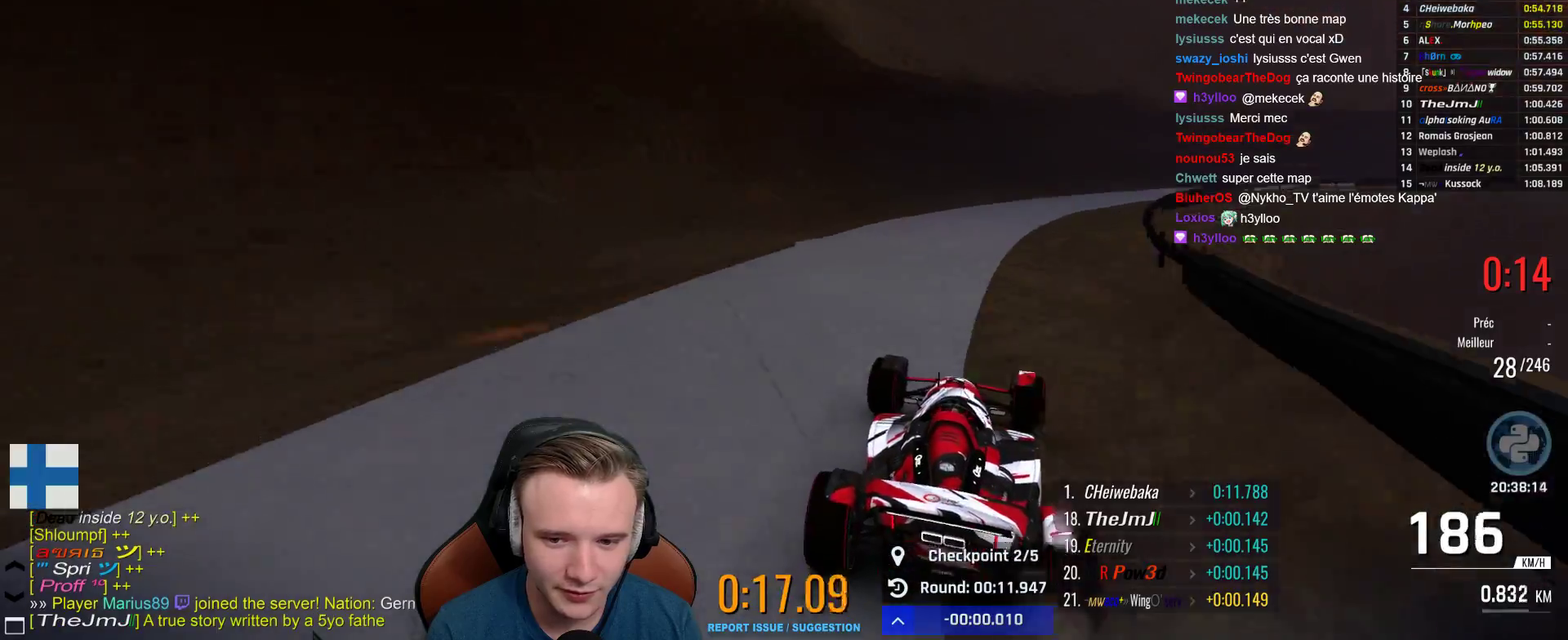
{"buttons": ["A"], "left_stick": "right", "right_stick": "center", "events": [[200, "left_stick", "right"]]}
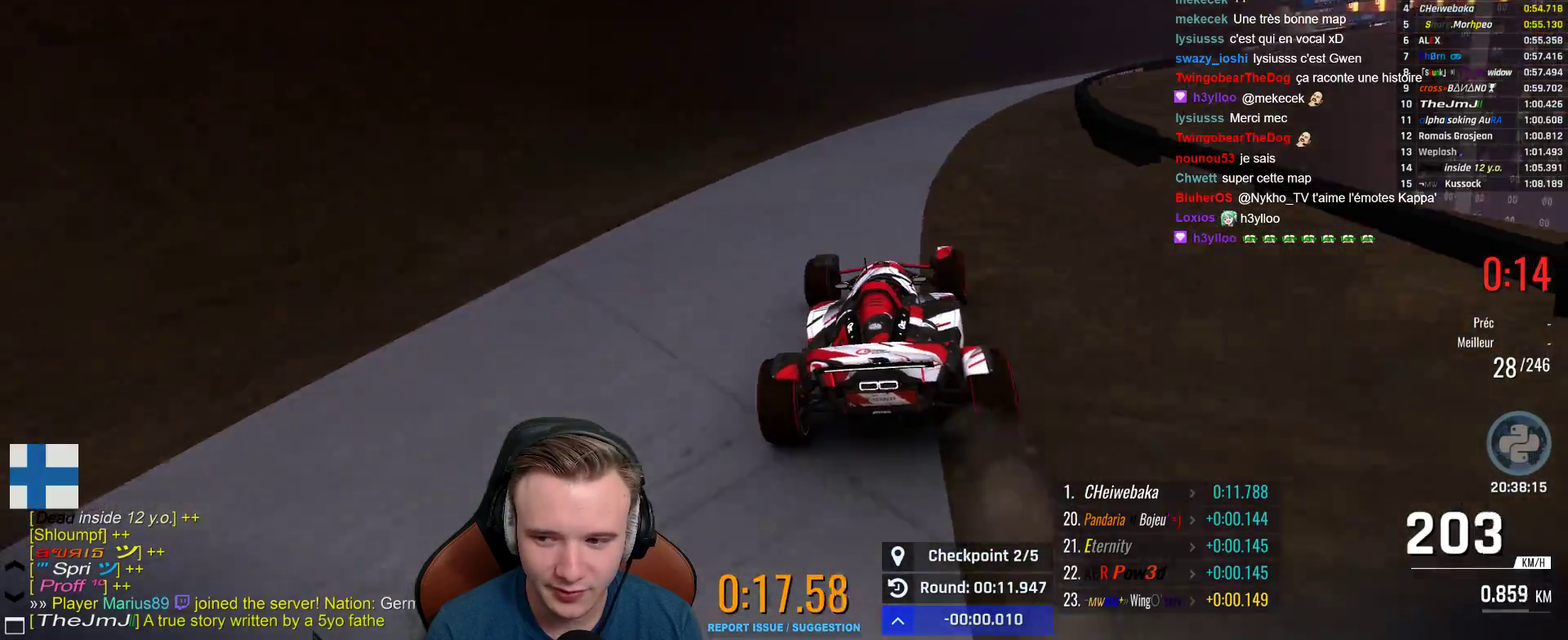
{"buttons": ["A"], "left_stick": "right", "right_stick": "center", "events": [[67, "left_stick", "center"], [167, "left_stick", "right"], [283, "left_stick", "center"], [400, "left_stick", "right"]]}
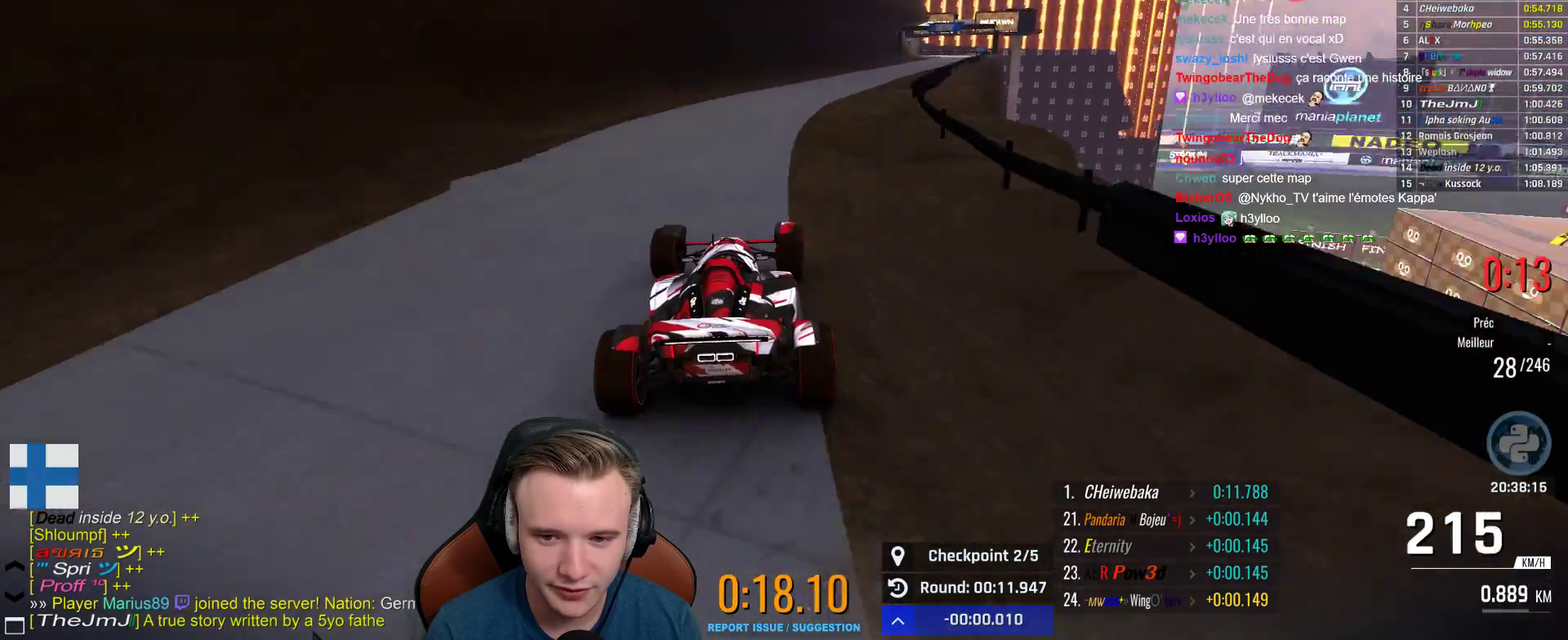
{"buttons": ["A"], "left_stick": "right", "right_stick": "center", "events": [[33, "left_stick", "center"], [233, "left_stick", "right"], [400, "left_stick", "center"], [500, "left_stick", "right"]]}
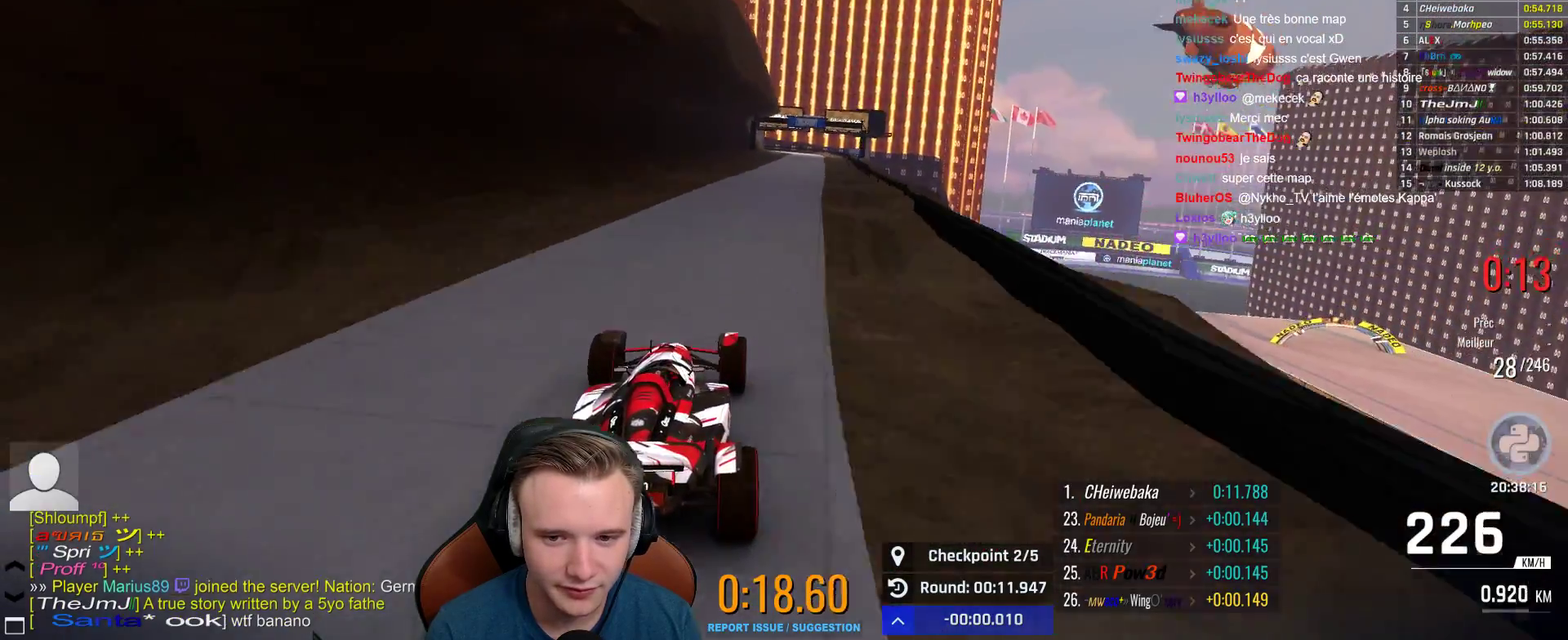
{"buttons": ["A"], "left_stick": "center", "right_stick": "center", "events": [[117, "left_stick", "center"]]}
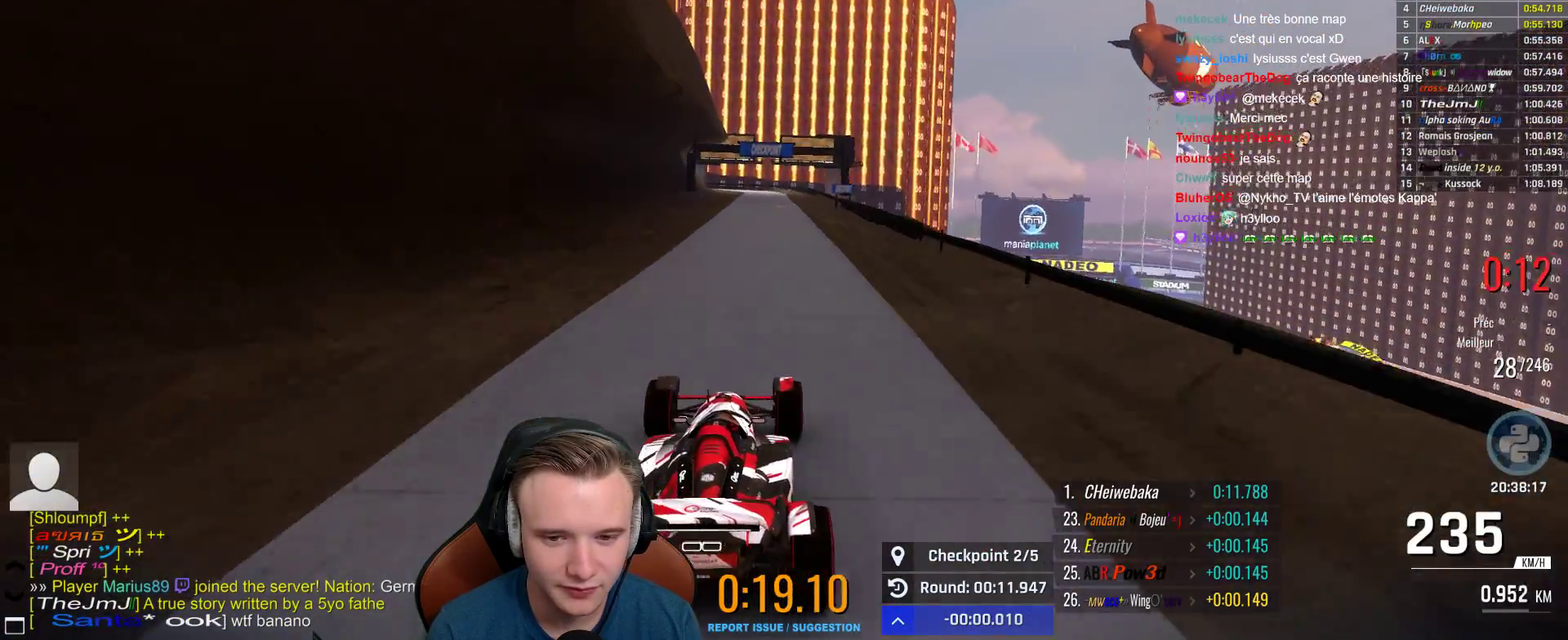
{"buttons": ["A"], "left_stick": "center", "right_stick": "center", "events": []}
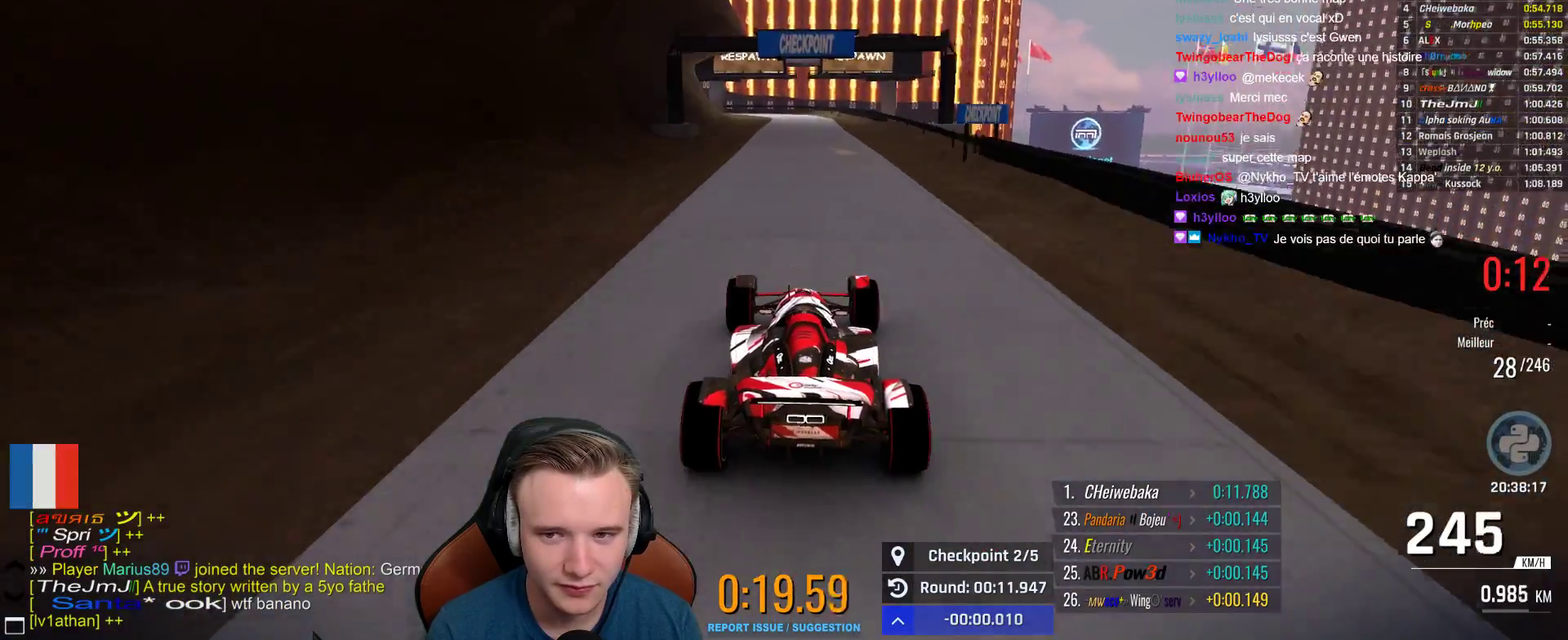
{"buttons": ["A"], "left_stick": "center", "right_stick": "center", "events": []}